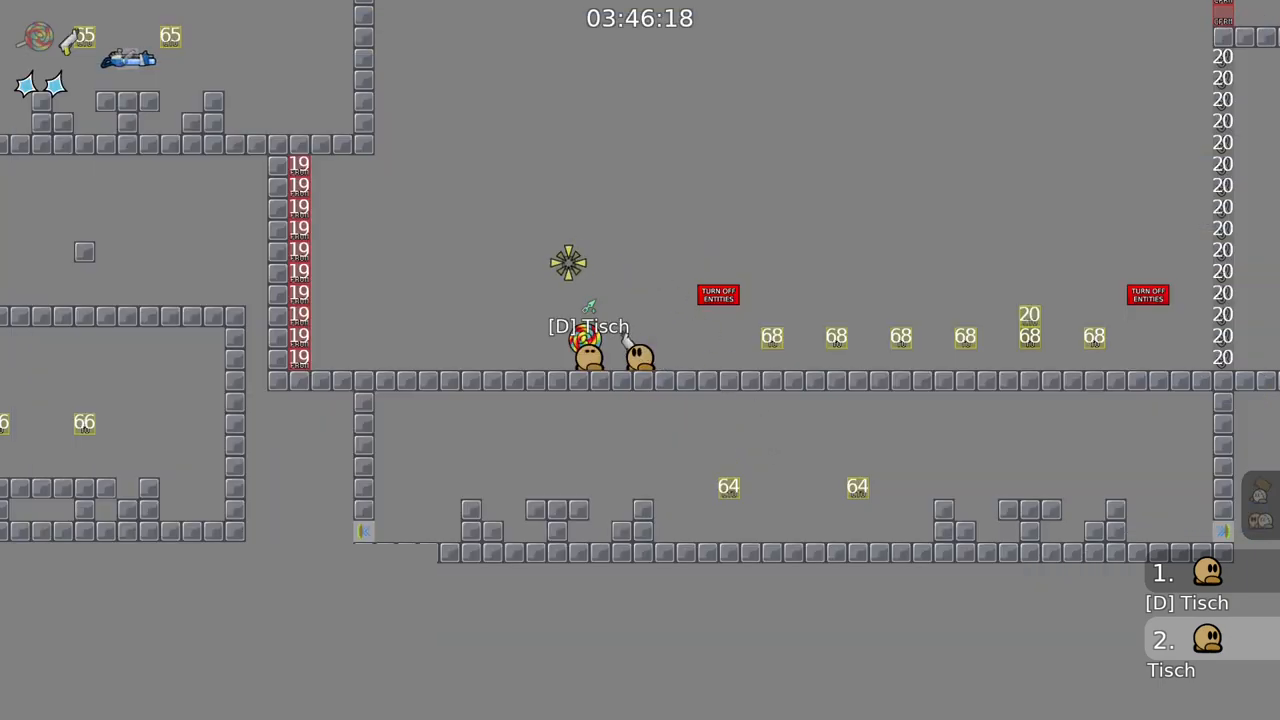
Gameplay with keyboard and mouse; each line is a JSON object with the keys and mouse buttons held at the frame after it. "events" lists presses ("down") and releases ("up") of "a", "ctrl", "d", "e", "f", "q", "r", "s", "shift", "space", "tab", "w", "mouse_left" and "mouse_right" between this image and that frame as [ms after this image, input, new state], when the widget could be followed in between. "mouse_left", "mouse_right" = the "left", "right" buttons of the "mouse" list. No other keys are recorded. Mouse movement is not recorded. Not read: mouse_mb4 mouse_mb5 mouse_wheel.
{"keys": [], "mouse": [], "events": [[83, "a", "down"], [150, "a", "up"]]}
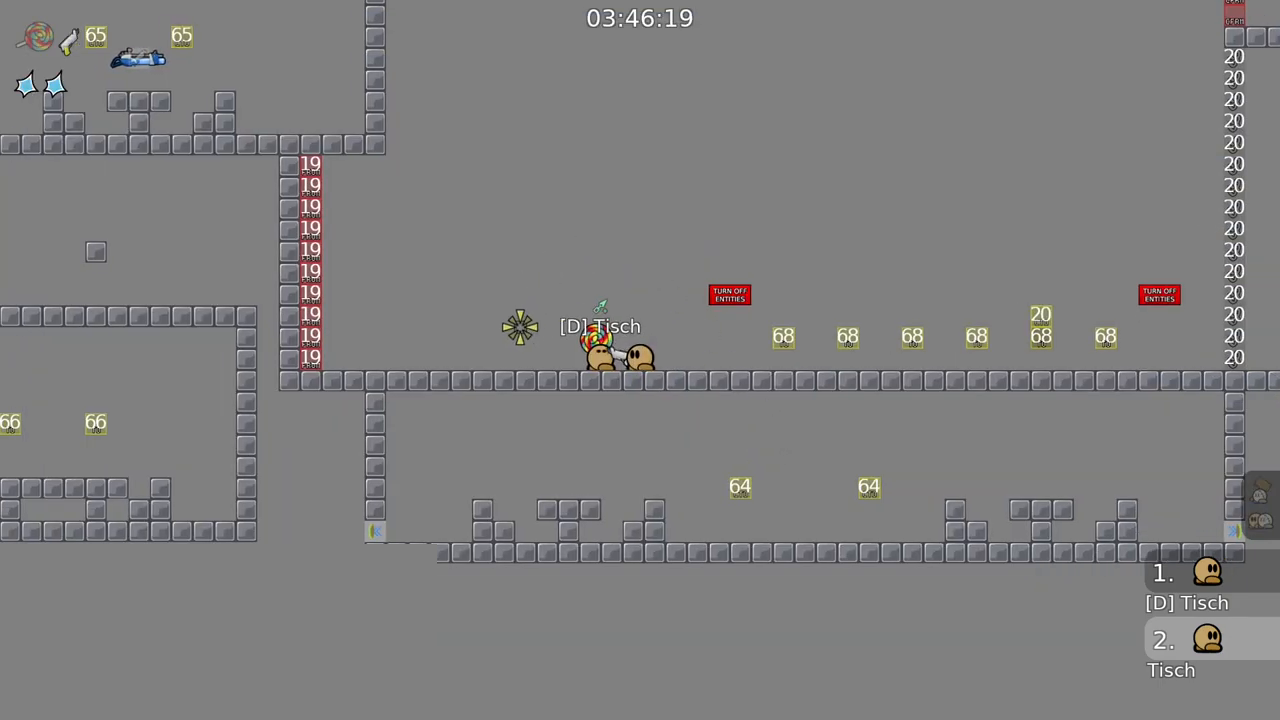
{"keys": [], "mouse": ["right"], "events": [[50, "a", "down"], [83, "mouse_right", "down"], [183, "a", "up"], [417, "mouse_right", "up"], [467, "mouse_right", "down"]]}
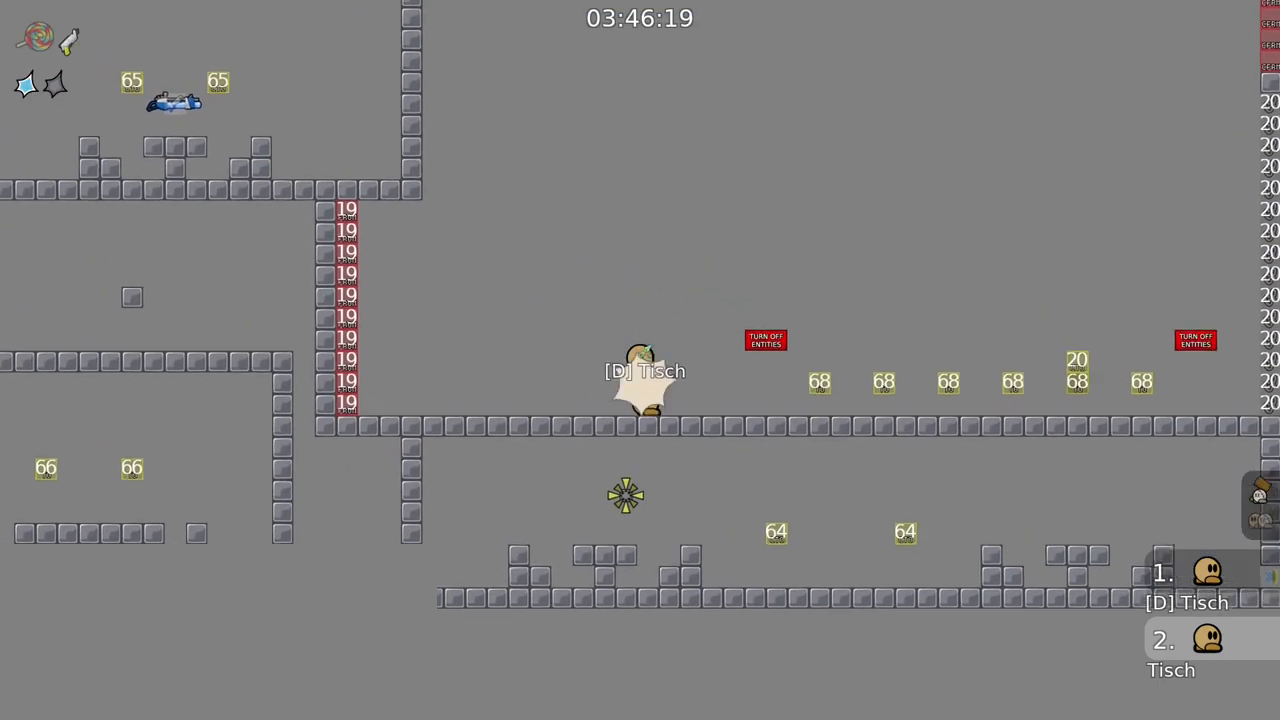
{"keys": [], "mouse": ["right"], "events": [[250, "mouse_right", "up"], [317, "d", "down"], [333, "mouse_right", "down"], [400, "d", "up"]]}
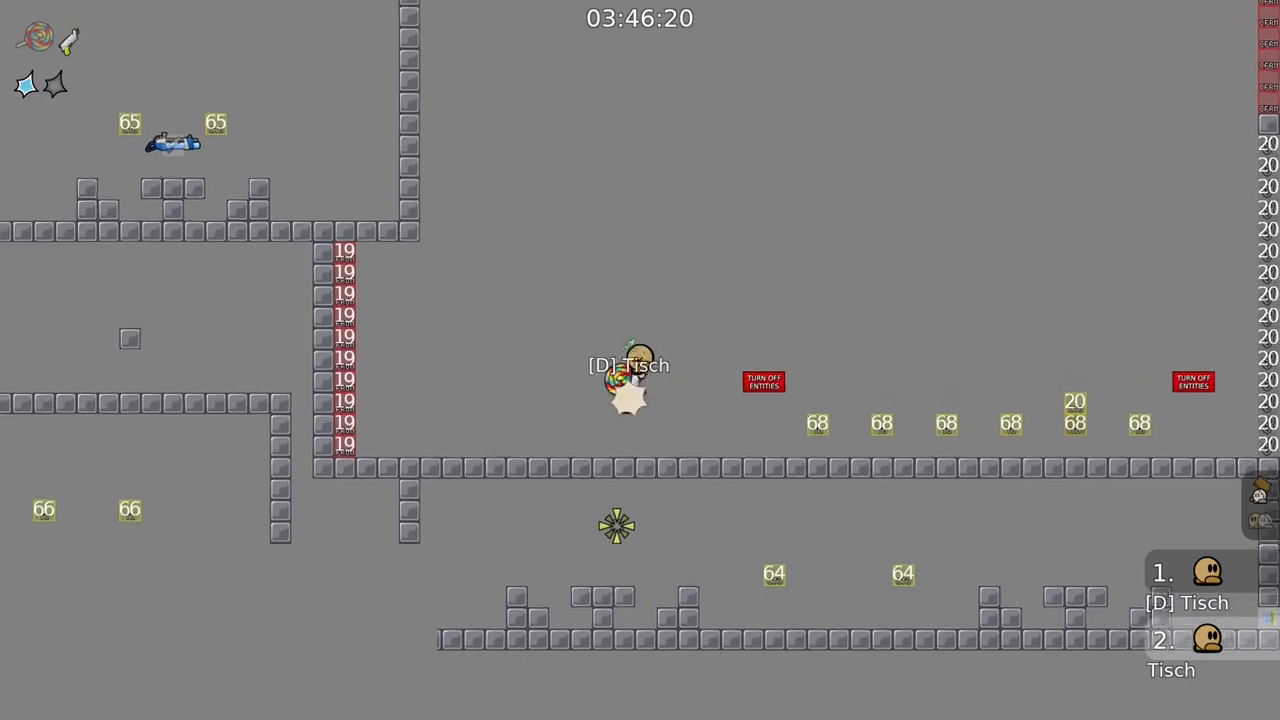
{"keys": ["d"], "mouse": [], "events": [[83, "mouse_right", "up"], [150, "mouse_right", "down"], [200, "d", "down"], [350, "d", "up"], [483, "mouse_right", "up"], [500, "d", "down"]]}
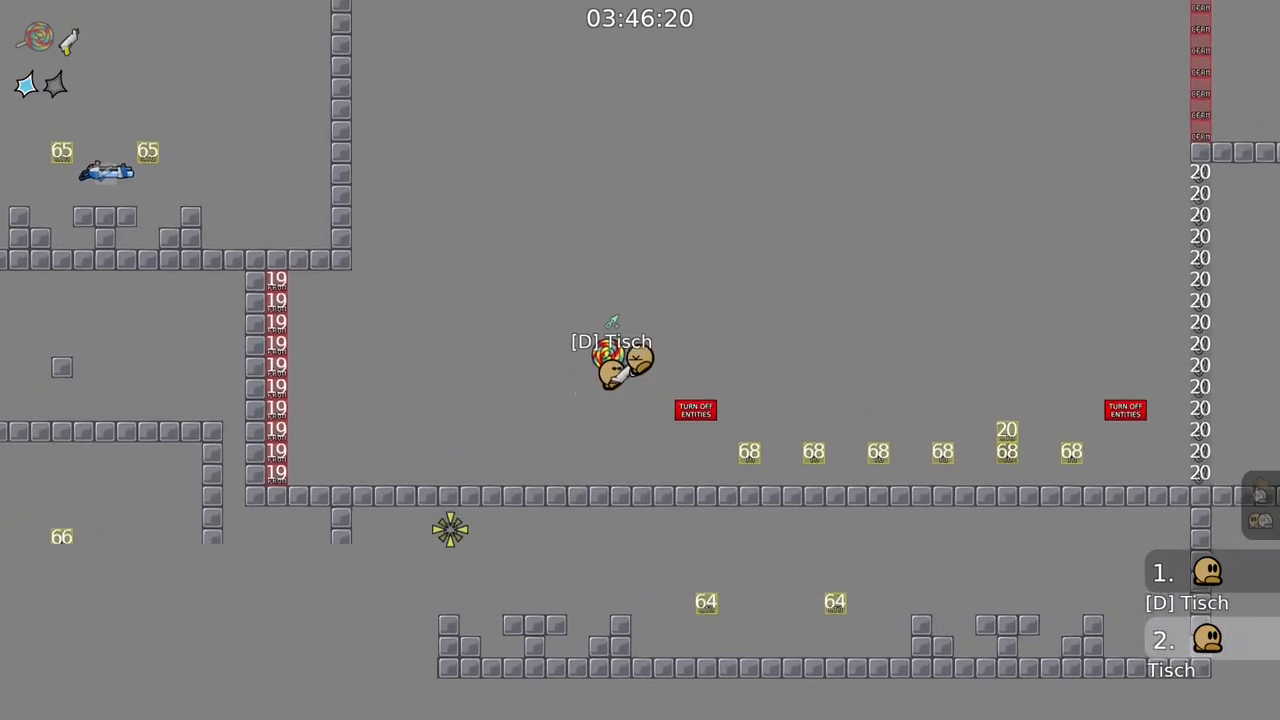
{"keys": ["d"], "mouse": ["right"], "events": [[33, "mouse_right", "down"], [200, "d", "up"], [317, "mouse_right", "up"], [400, "d", "down"], [400, "mouse_right", "down"]]}
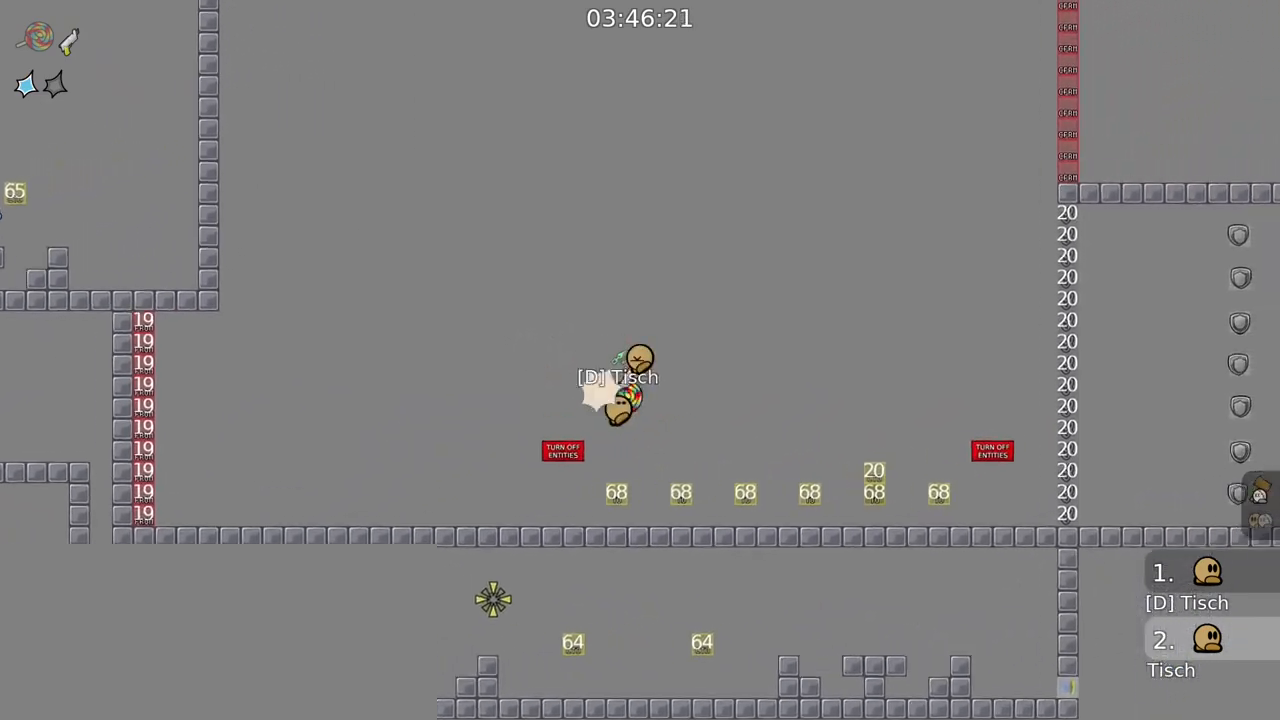
{"keys": [], "mouse": [], "events": [[50, "d", "up"], [133, "mouse_right", "up"], [233, "d", "down"], [250, "mouse_right", "down"], [367, "d", "up"], [483, "mouse_right", "up"]]}
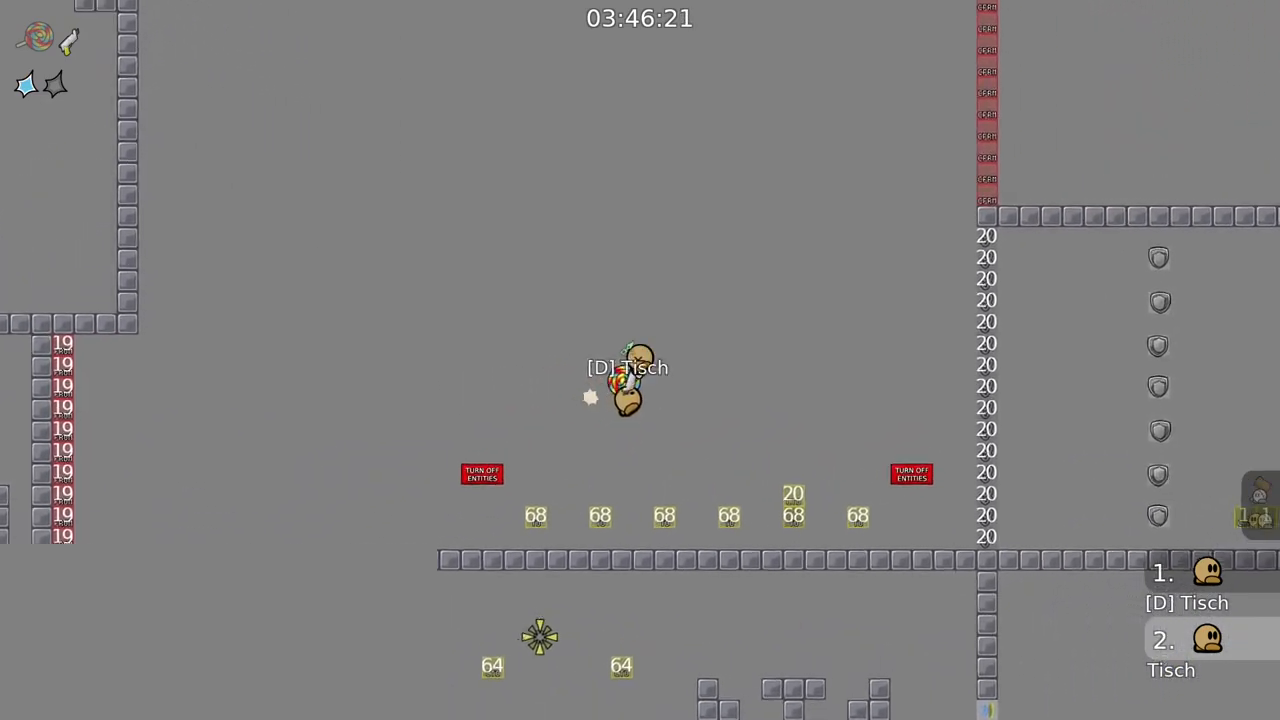
{"keys": ["d"], "mouse": ["right"], "events": [[100, "d", "down"], [100, "mouse_right", "down"], [200, "d", "up"], [317, "mouse_right", "up"], [417, "d", "down"], [433, "mouse_right", "down"]]}
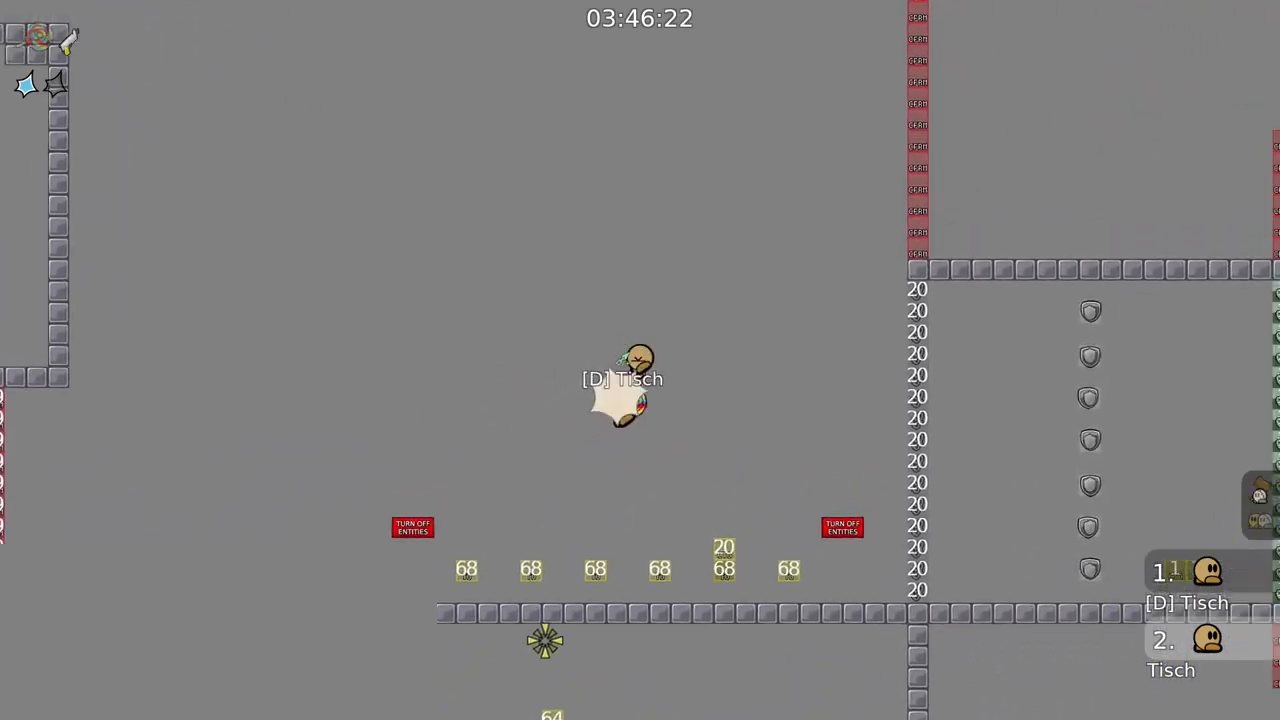
{"keys": [], "mouse": [], "events": [[33, "d", "up"], [183, "mouse_right", "up"], [283, "d", "down"], [283, "mouse_right", "down"], [350, "d", "up"], [500, "mouse_right", "up"]]}
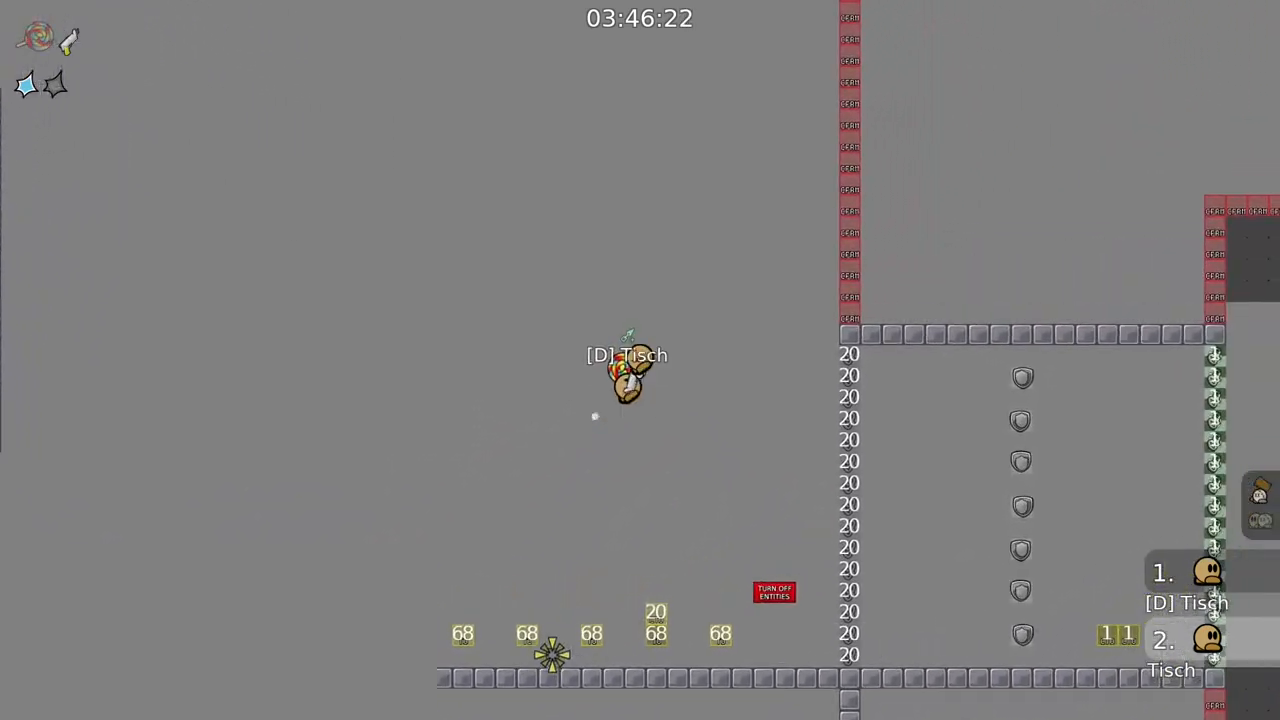
{"keys": [], "mouse": [], "events": [[83, "mouse_right", "down"], [333, "mouse_right", "up"]]}
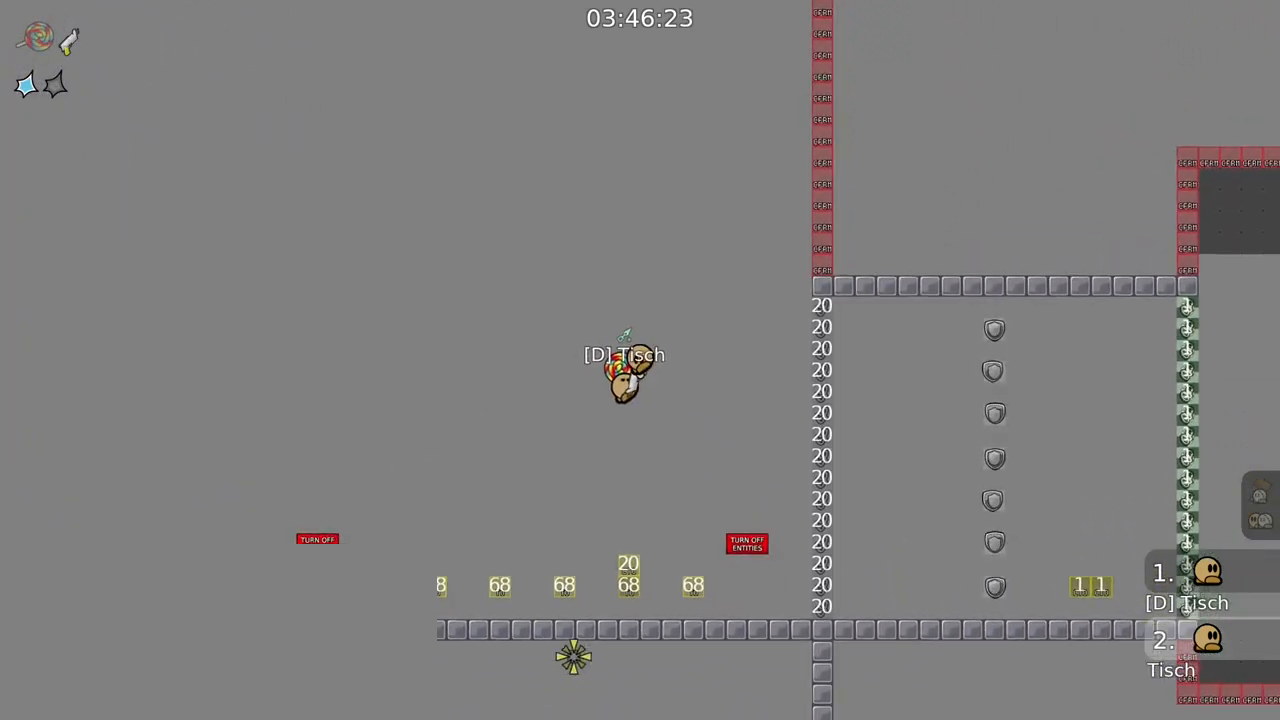
{"keys": ["a"], "mouse": [], "events": [[117, "a", "down"], [133, "mouse_right", "down"], [467, "mouse_right", "up"]]}
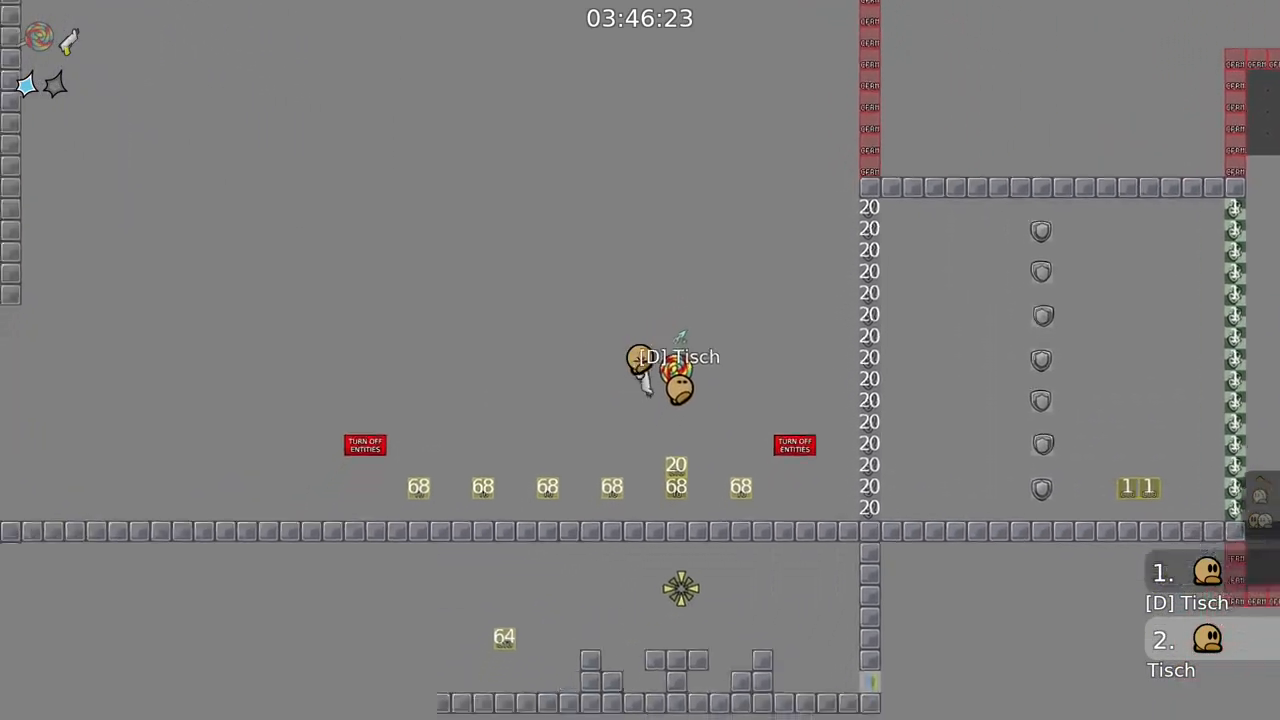
{"keys": ["a"], "mouse": [], "events": [[300, "space", "down"], [450, "space", "up"]]}
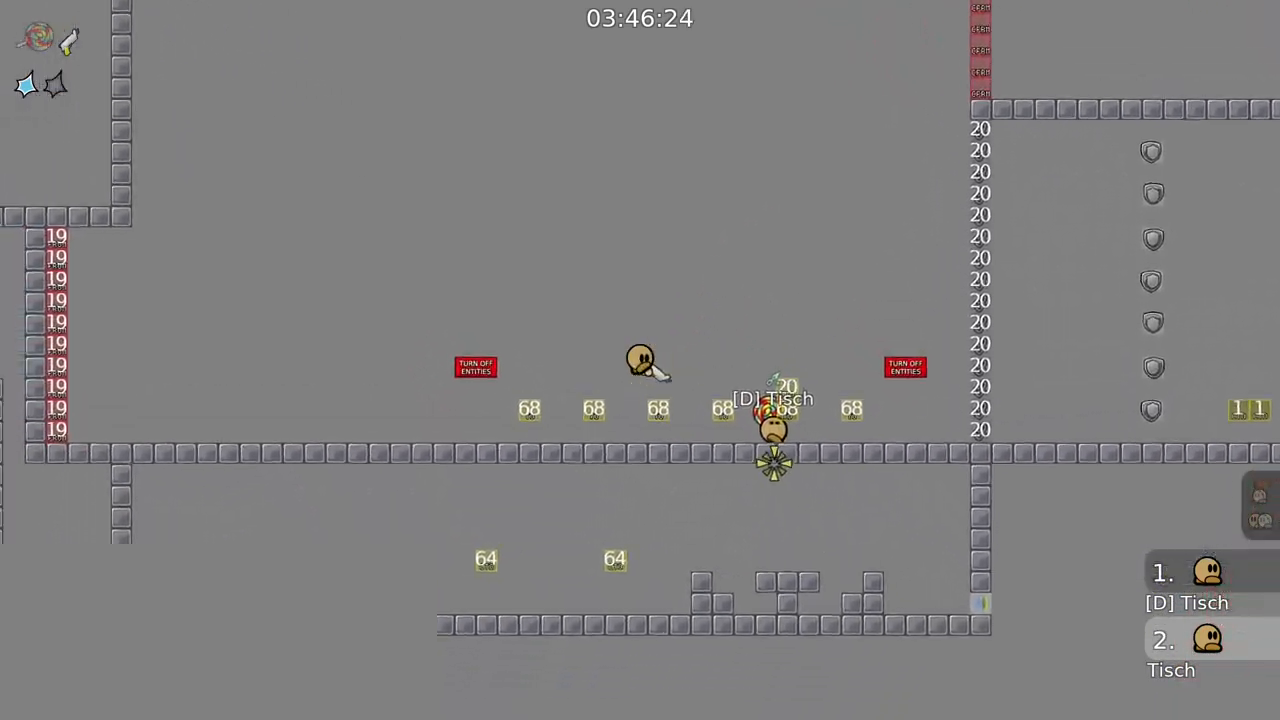
{"keys": ["a"], "mouse": ["right"], "events": [[17, "mouse_right", "down"], [50, "mouse_left", "down"], [150, "mouse_left", "up"], [150, "mouse_right", "up"], [233, "mouse_left", "down"], [233, "mouse_right", "down"], [483, "mouse_left", "up"]]}
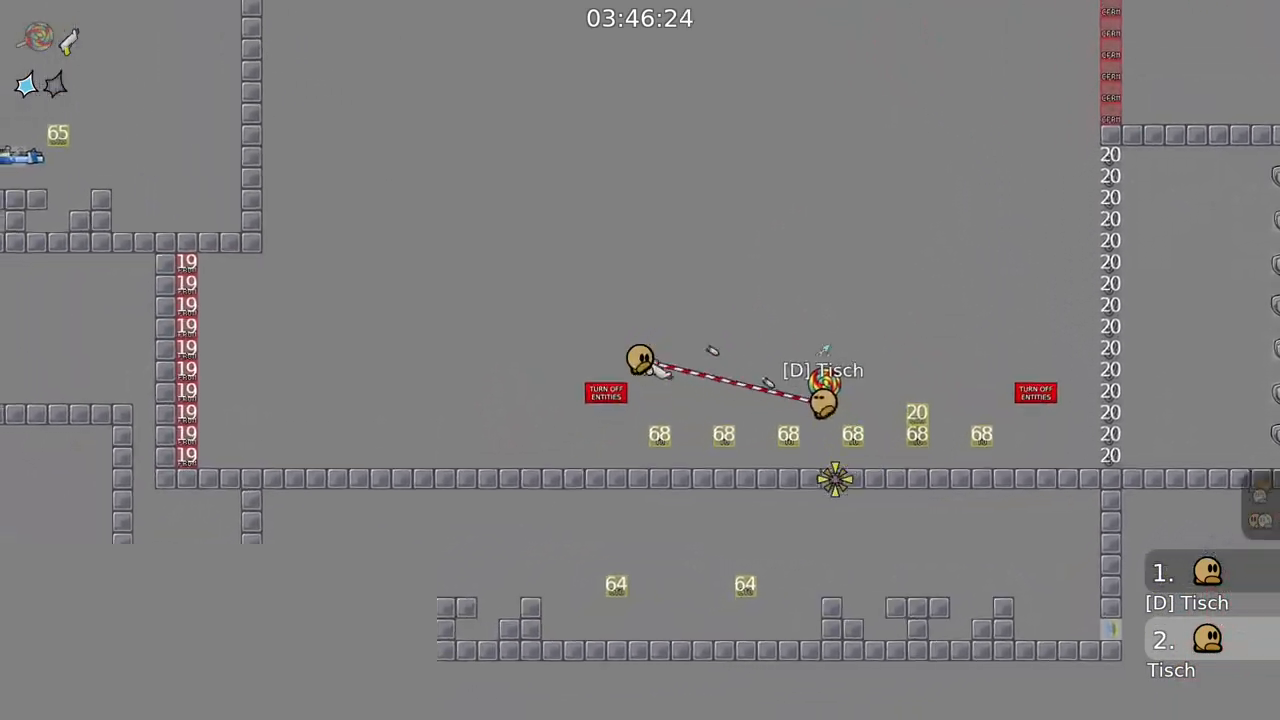
{"keys": ["a"], "mouse": [], "events": [[100, "mouse_right", "up"], [350, "space", "down"], [450, "space", "up"]]}
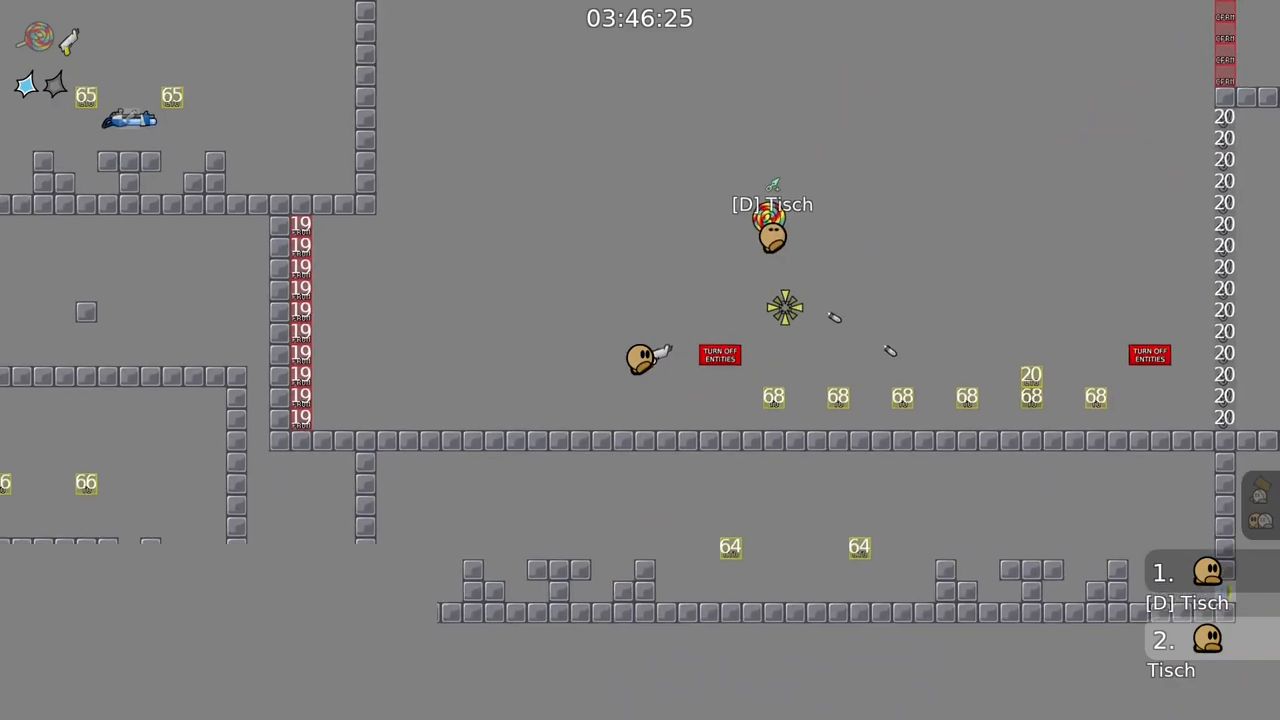
{"keys": [], "mouse": ["right"], "events": [[50, "a", "up"], [133, "space", "down"], [150, "mouse_right", "down"], [283, "space", "up"]]}
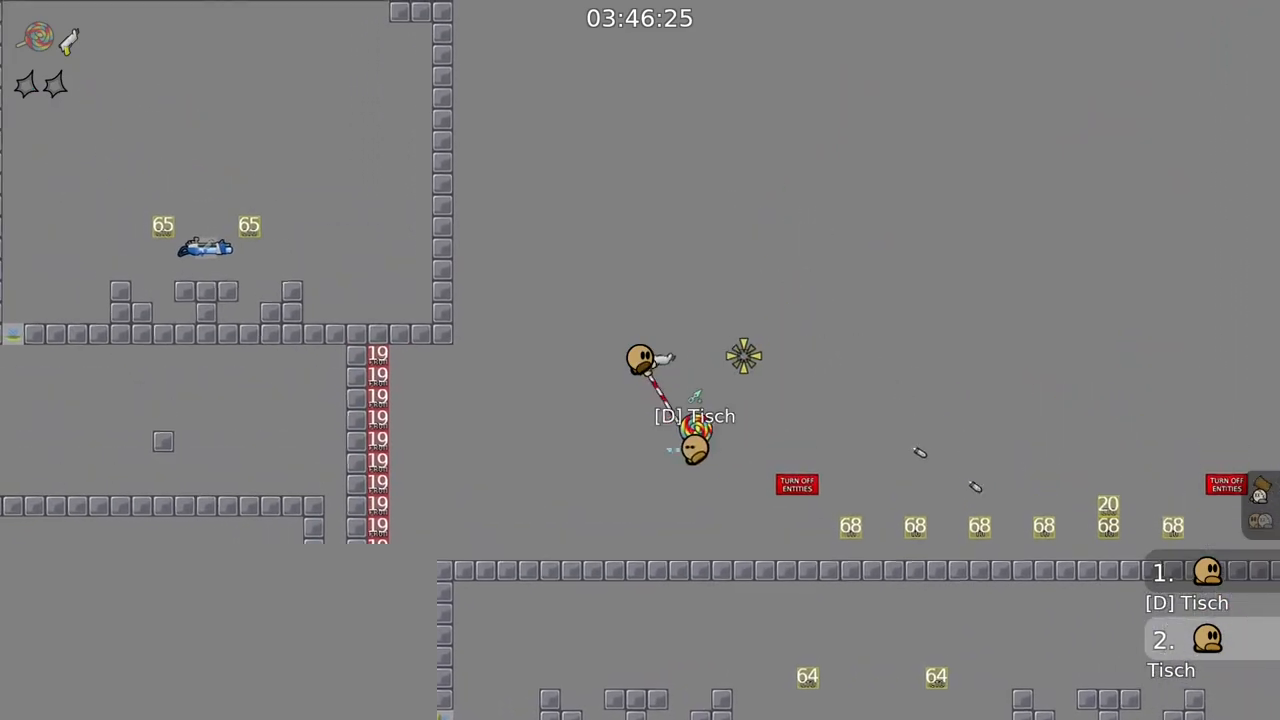
{"keys": [], "mouse": [], "events": [[300, "mouse_right", "up"]]}
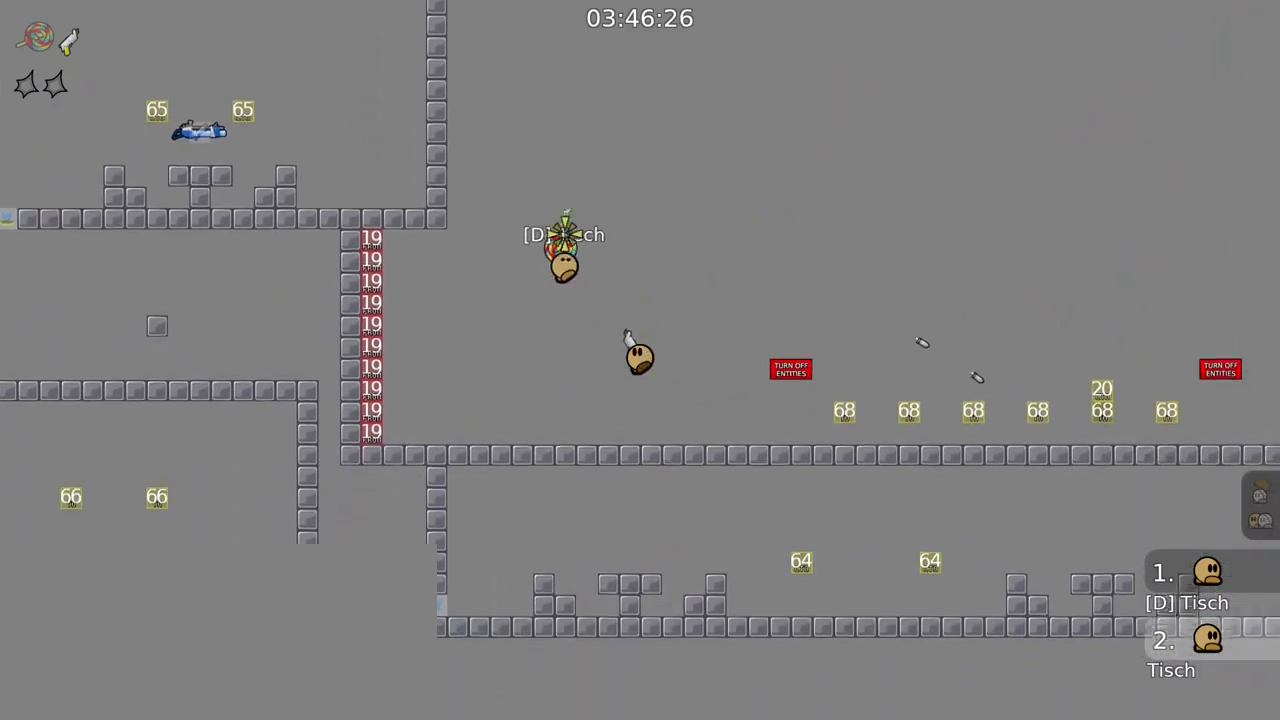
{"keys": [], "mouse": [], "events": [[150, "mouse_right", "down"], [283, "mouse_right", "up"]]}
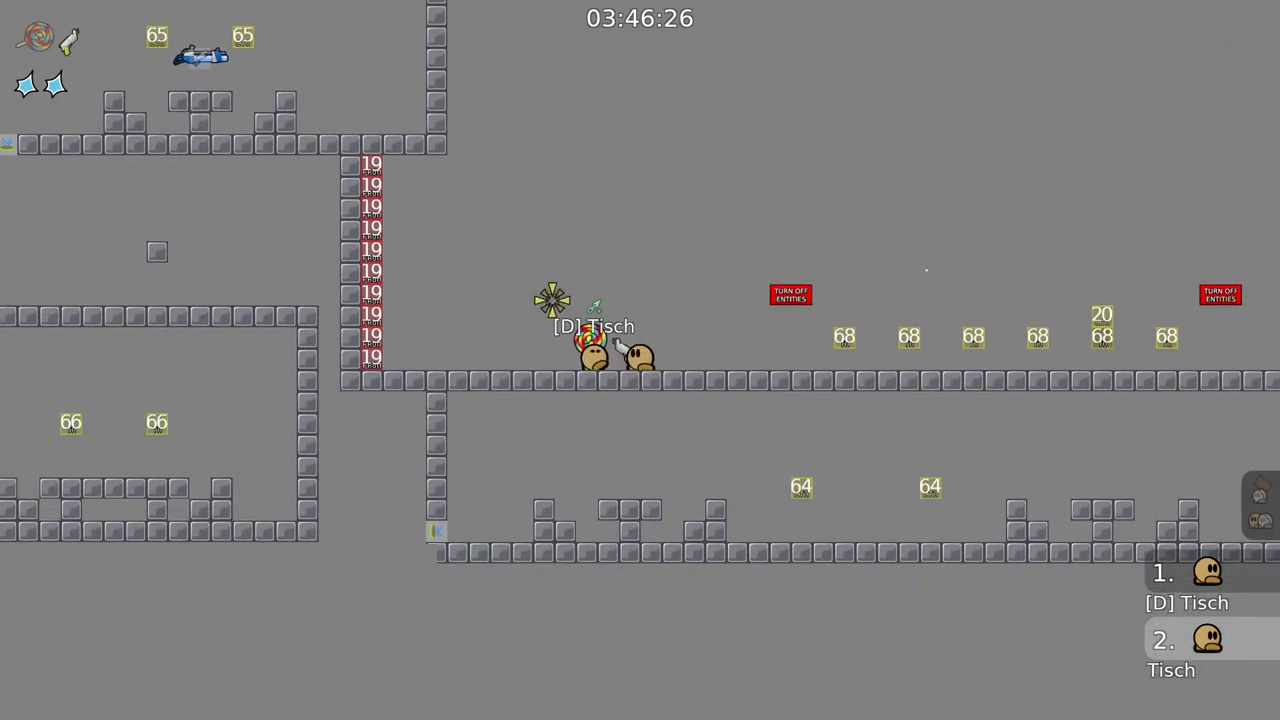
{"keys": [], "mouse": [], "events": []}
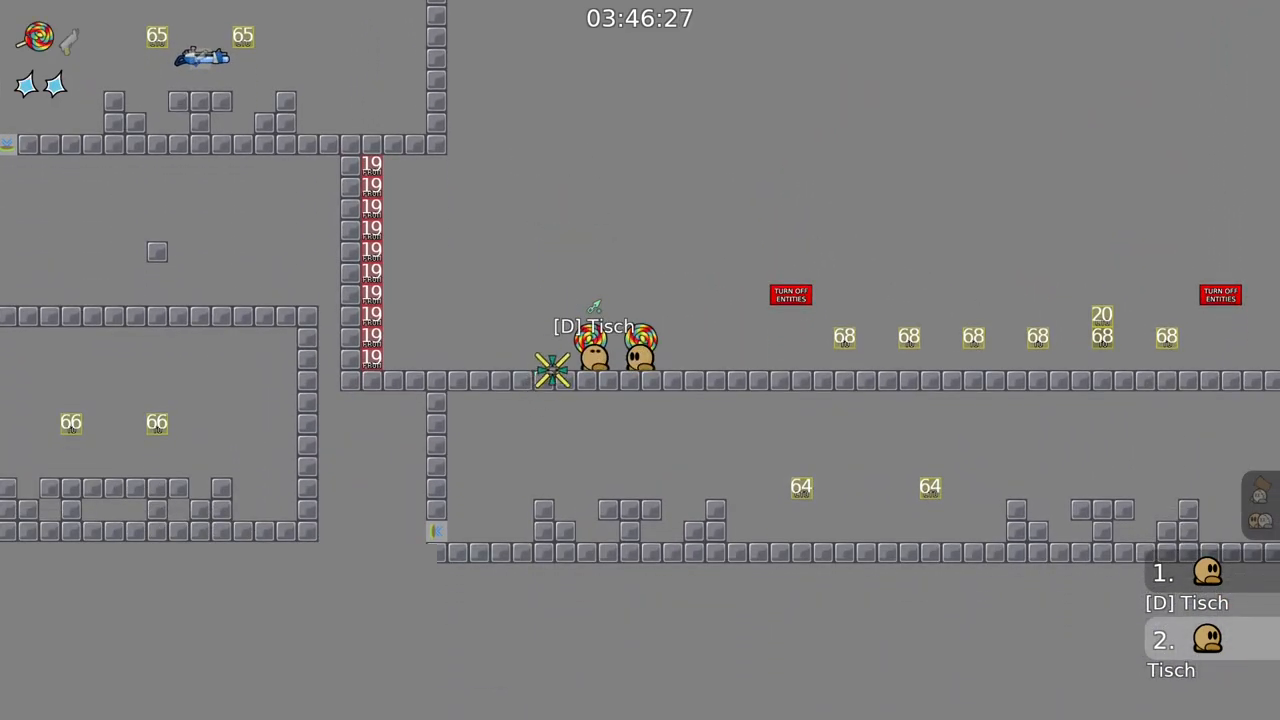
{"keys": [], "mouse": [], "events": []}
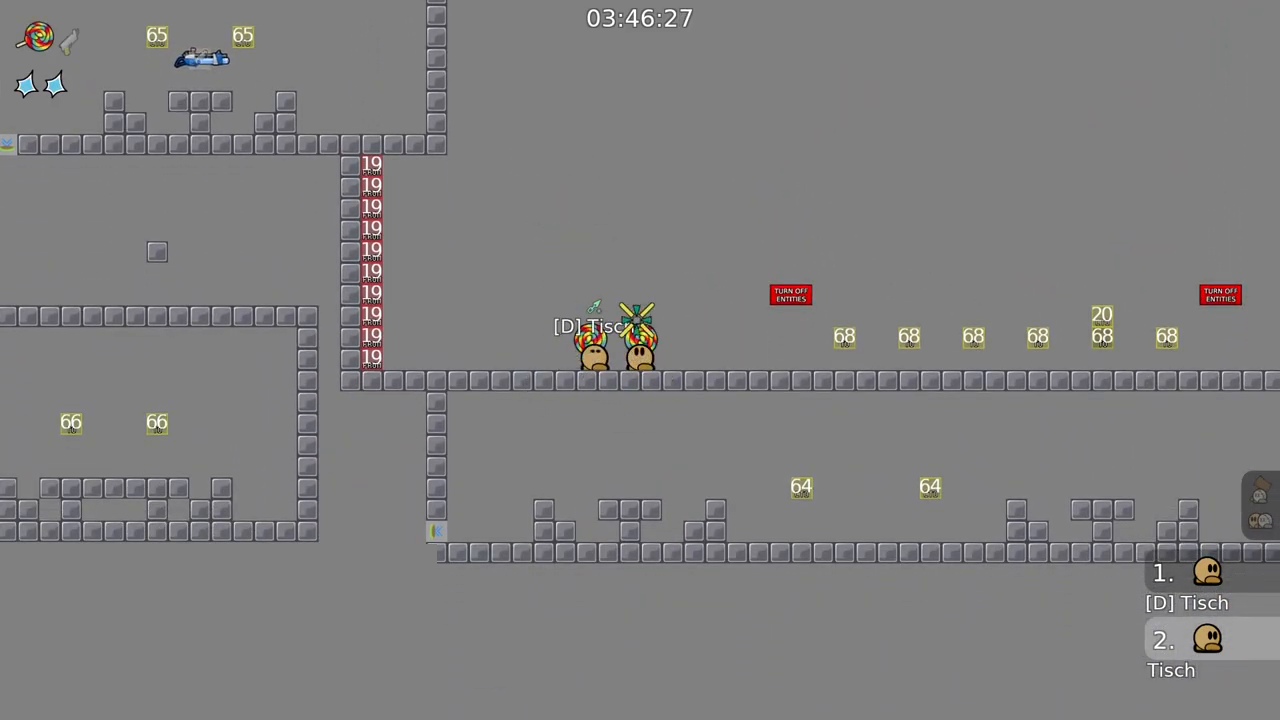
{"keys": [], "mouse": [], "events": []}
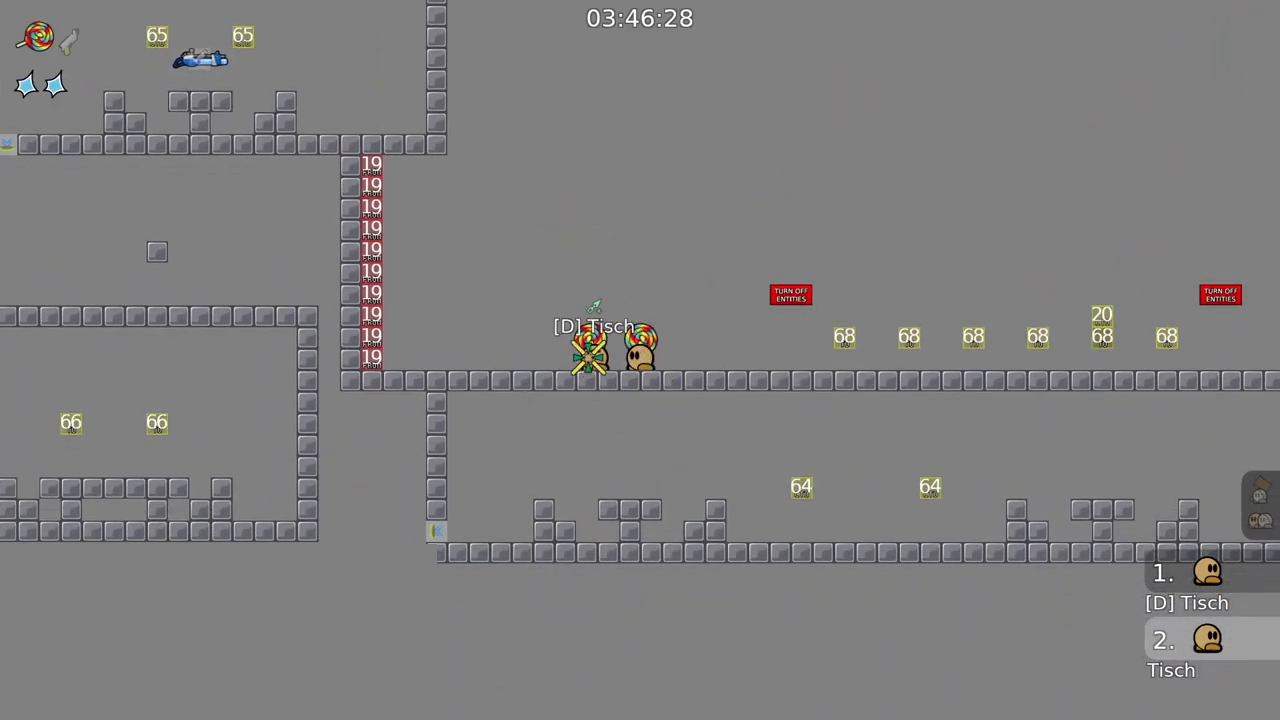
{"keys": [], "mouse": [], "events": []}
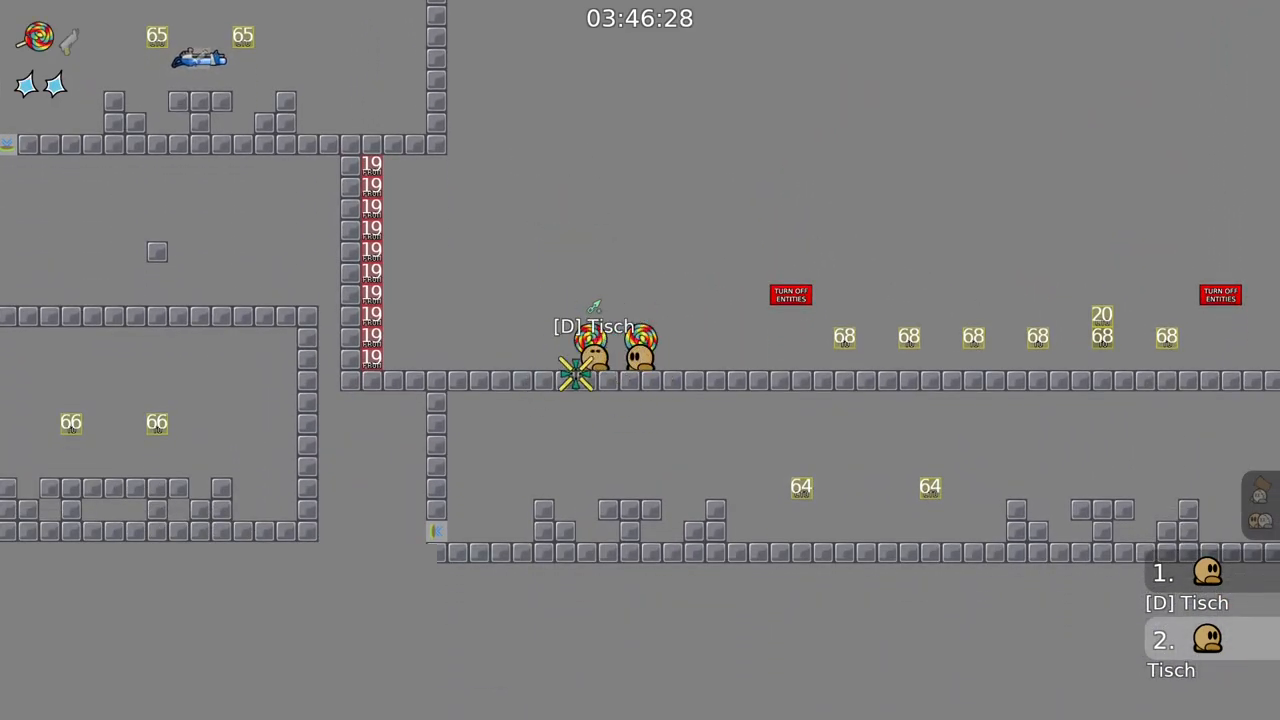
{"keys": [], "mouse": [], "events": []}
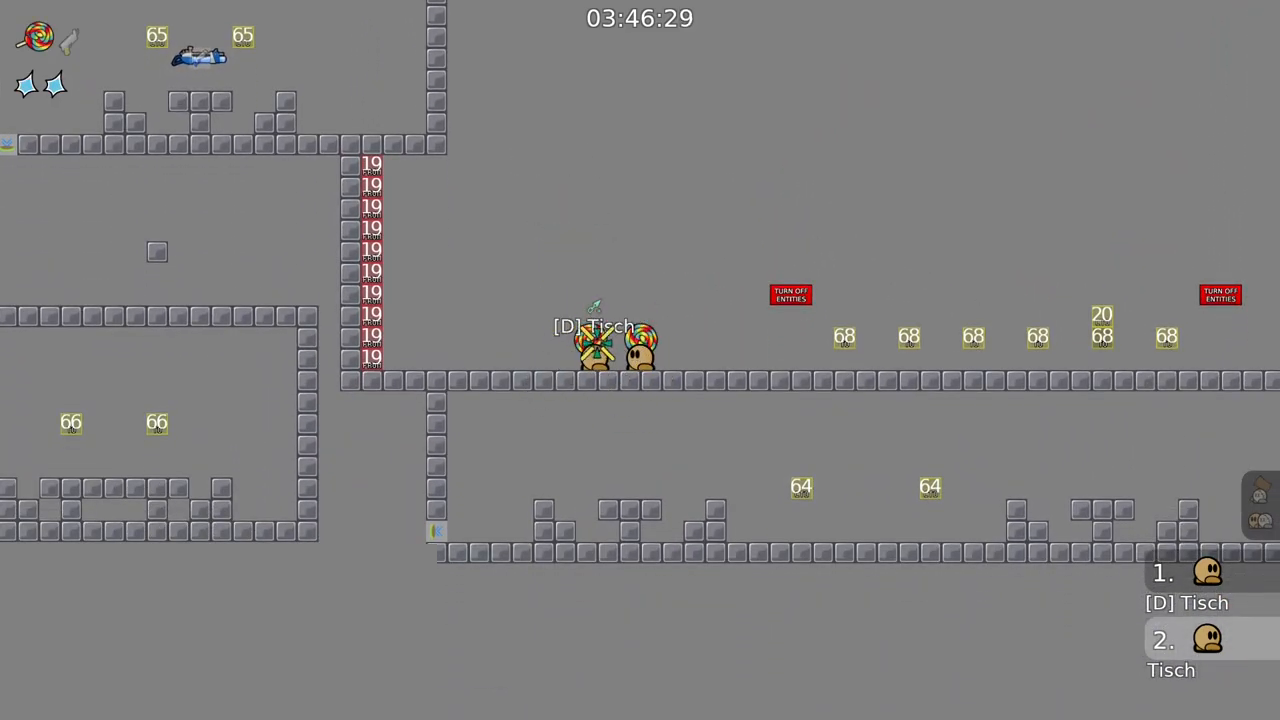
{"keys": [], "mouse": [], "events": []}
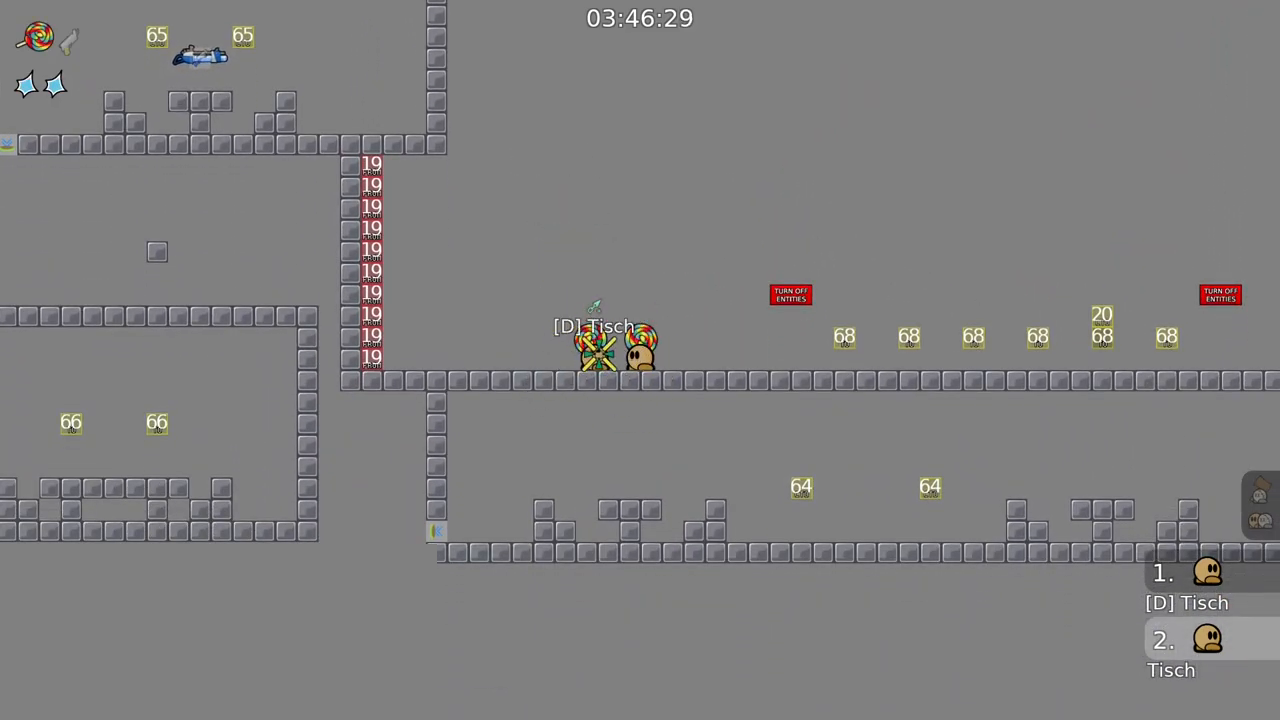
{"keys": [], "mouse": [], "events": []}
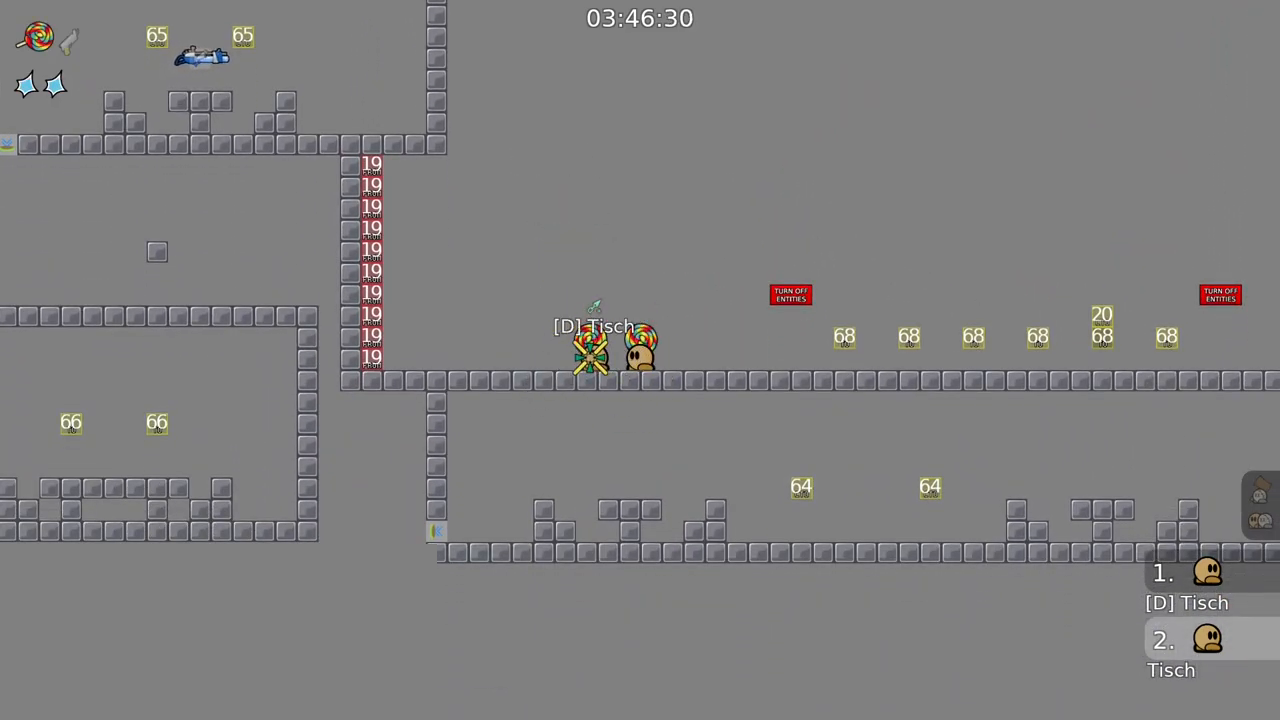
{"keys": [], "mouse": [], "events": []}
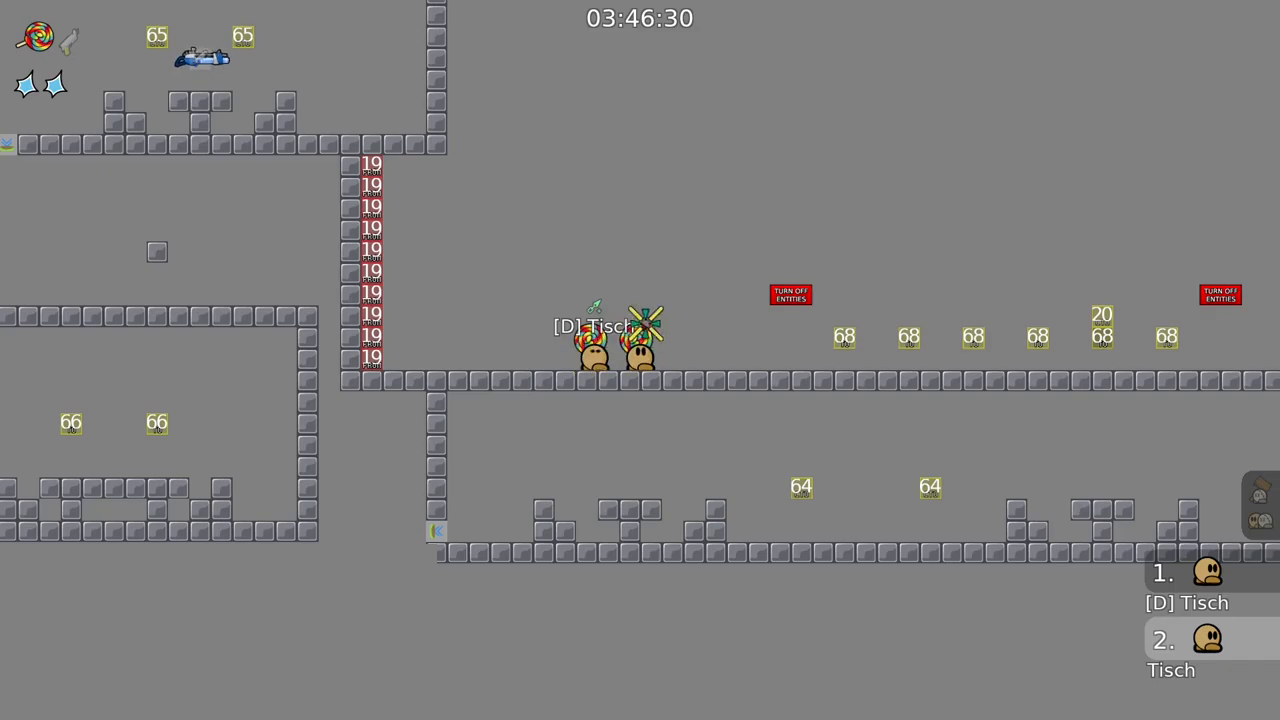
{"keys": ["d"], "mouse": [], "events": [[367, "d", "down"]]}
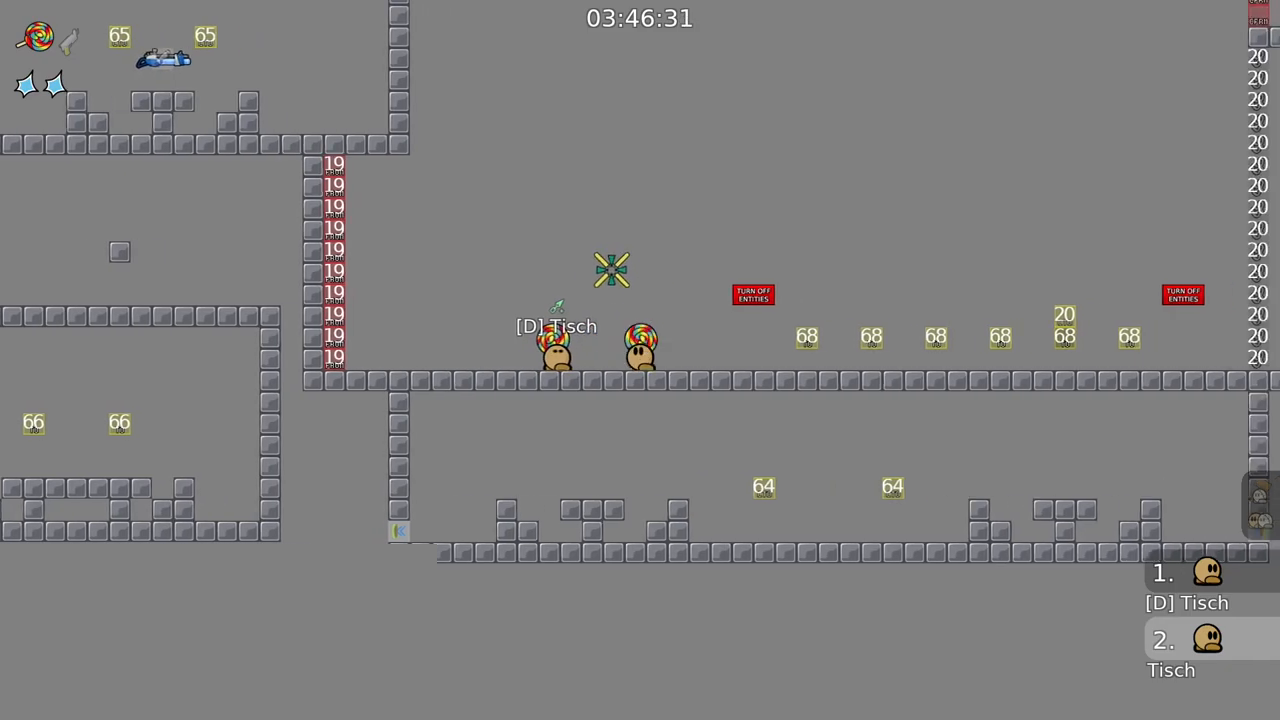
{"keys": [], "mouse": [], "events": [[100, "d", "up"]]}